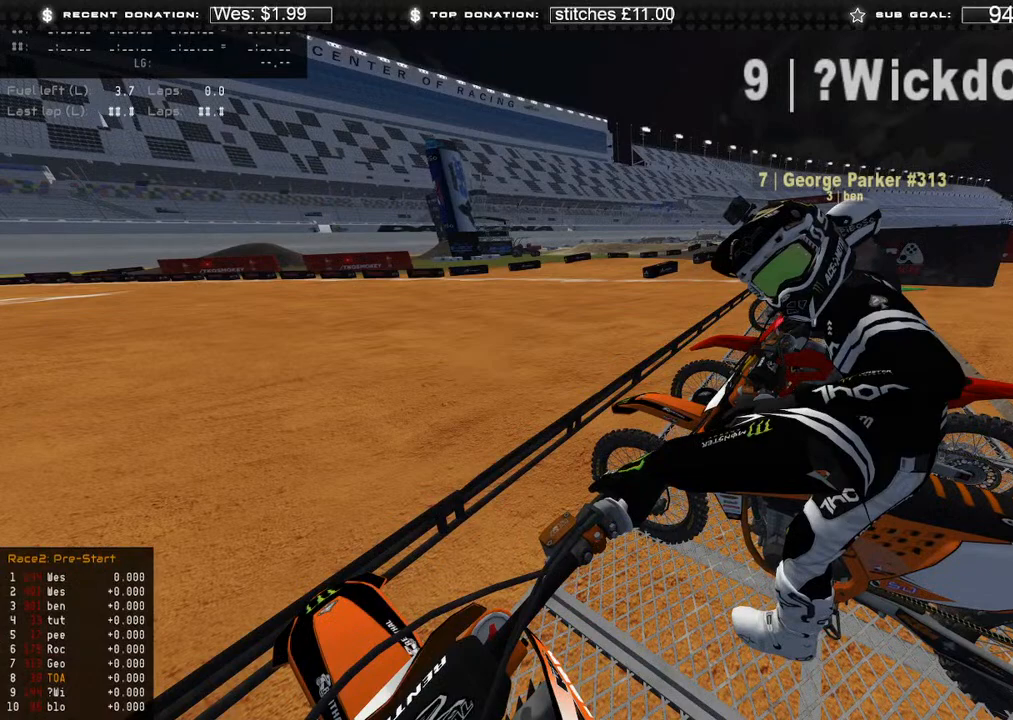
Gameplay with a controller (Xbox layout); each line is a JSON object with the inputs held at the frame after it. "events" lists button and stick changes between this image and that frame as [ms after this image, input, new state], when the widget could be followed in between.
{"buttons": ["DPAD_RIGHT"], "left_stick": "center", "right_stick": "center", "events": []}
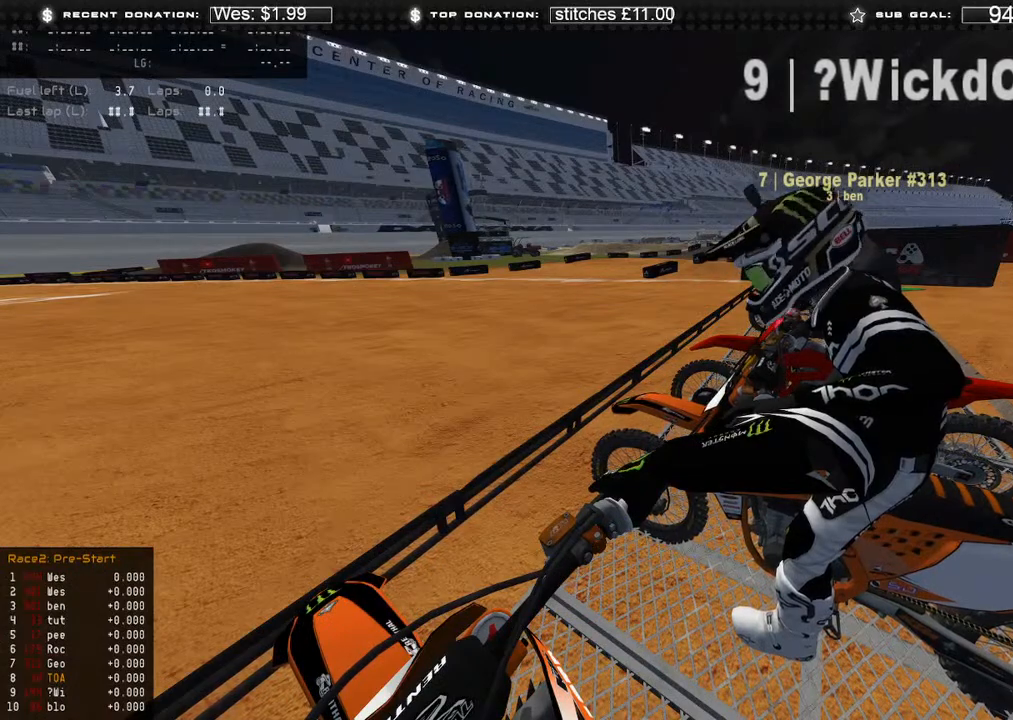
{"buttons": ["DPAD_RIGHT"], "left_stick": "center", "right_stick": "center", "events": []}
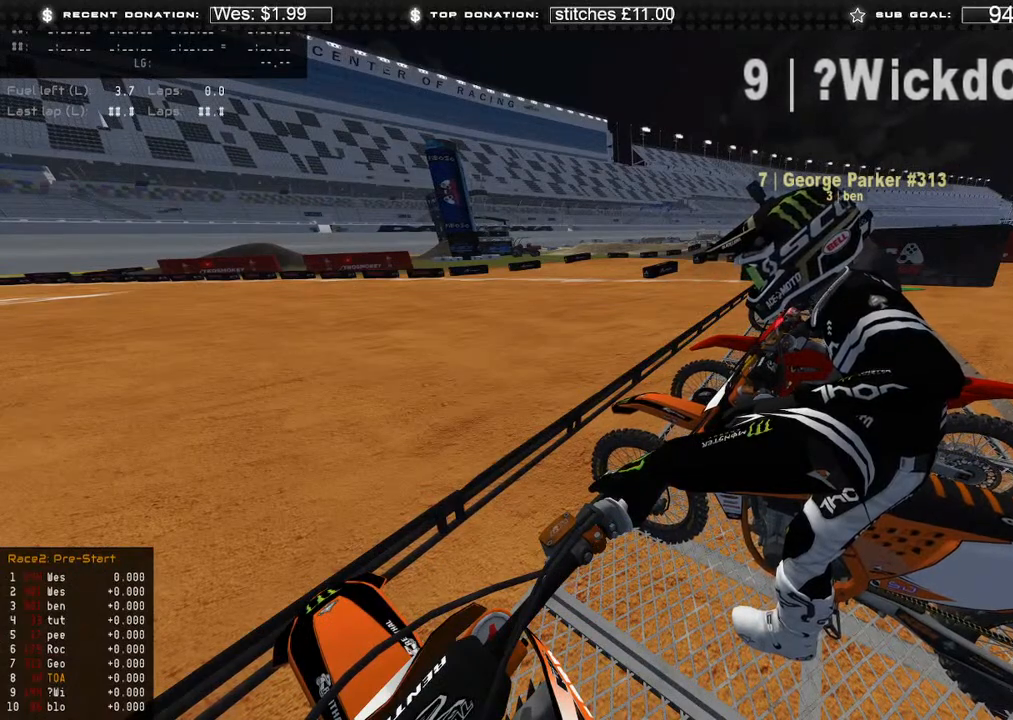
{"buttons": ["DPAD_RIGHT"], "left_stick": "center", "right_stick": "center", "events": []}
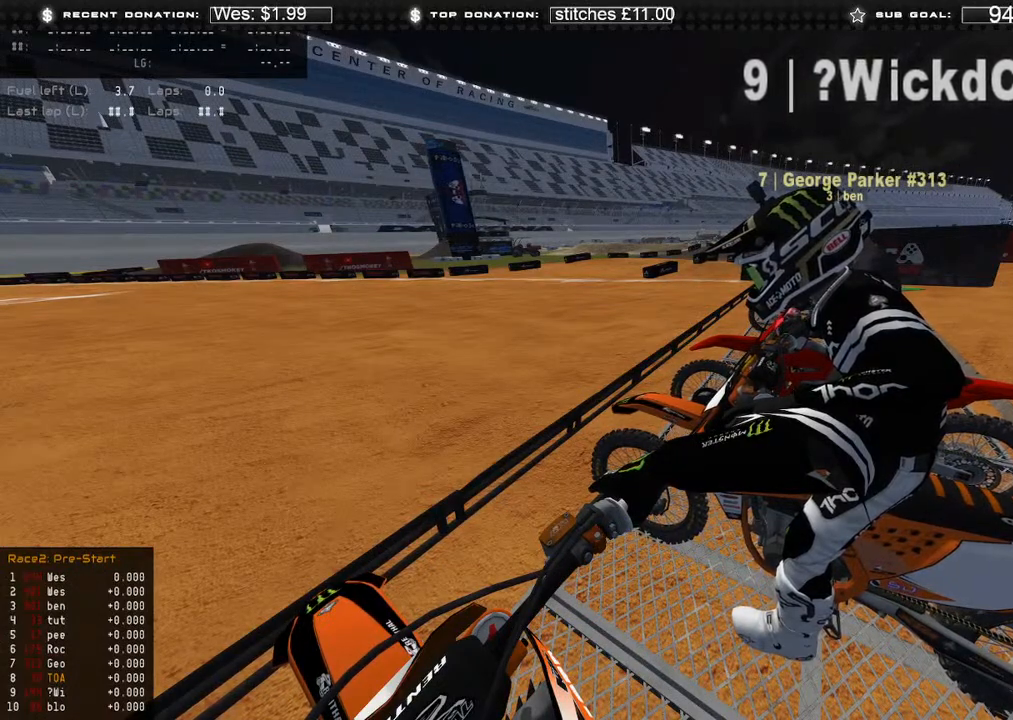
{"buttons": ["DPAD_RIGHT"], "left_stick": "center", "right_stick": "center", "events": []}
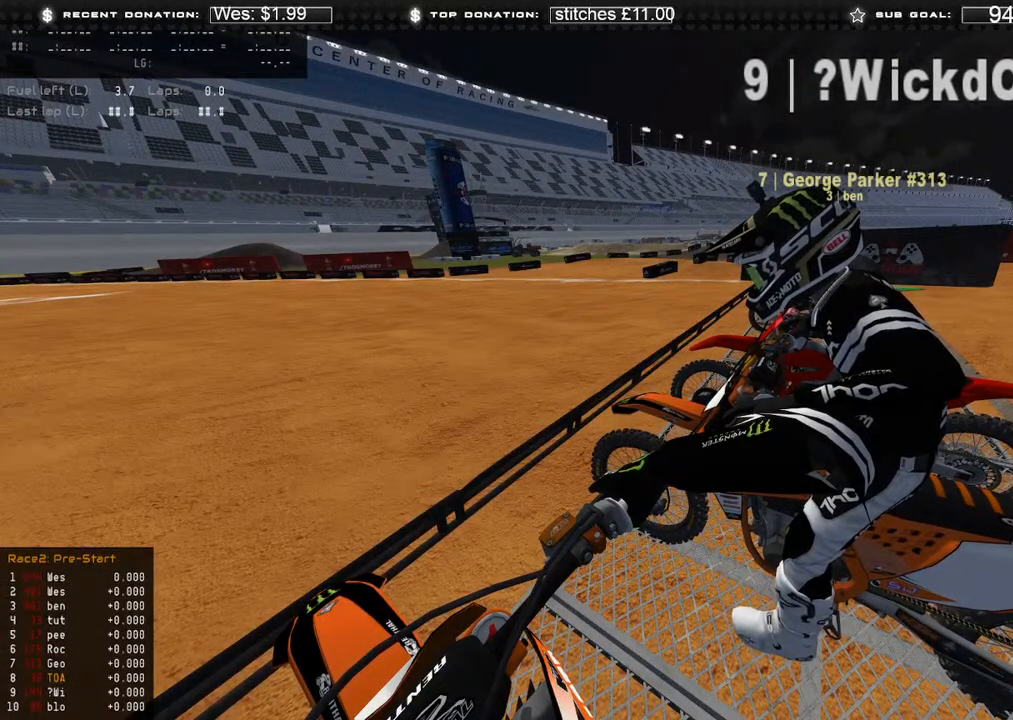
{"buttons": ["DPAD_RIGHT"], "left_stick": "center", "right_stick": "center", "events": []}
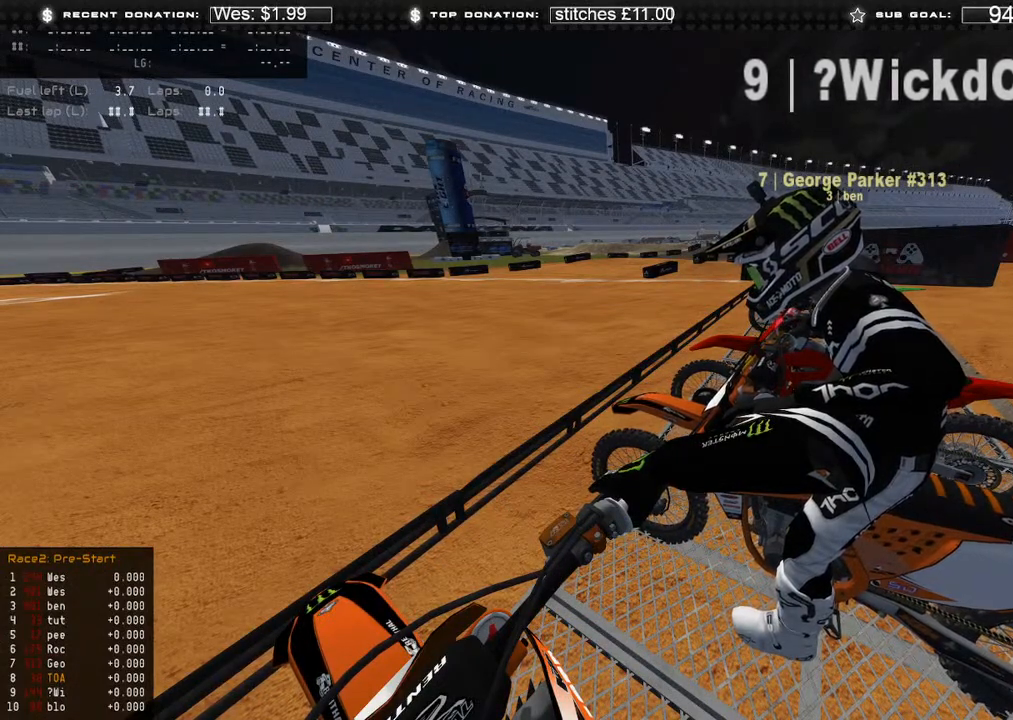
{"buttons": ["DPAD_RIGHT"], "left_stick": "center", "right_stick": "center", "events": []}
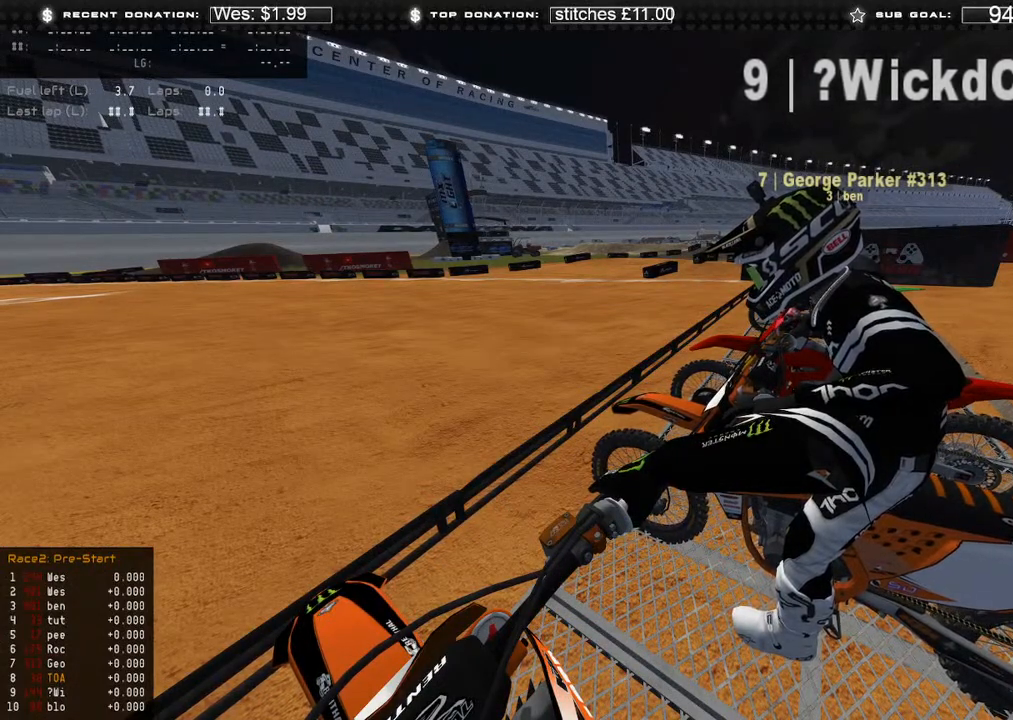
{"buttons": ["DPAD_RIGHT"], "left_stick": "center", "right_stick": "center", "events": []}
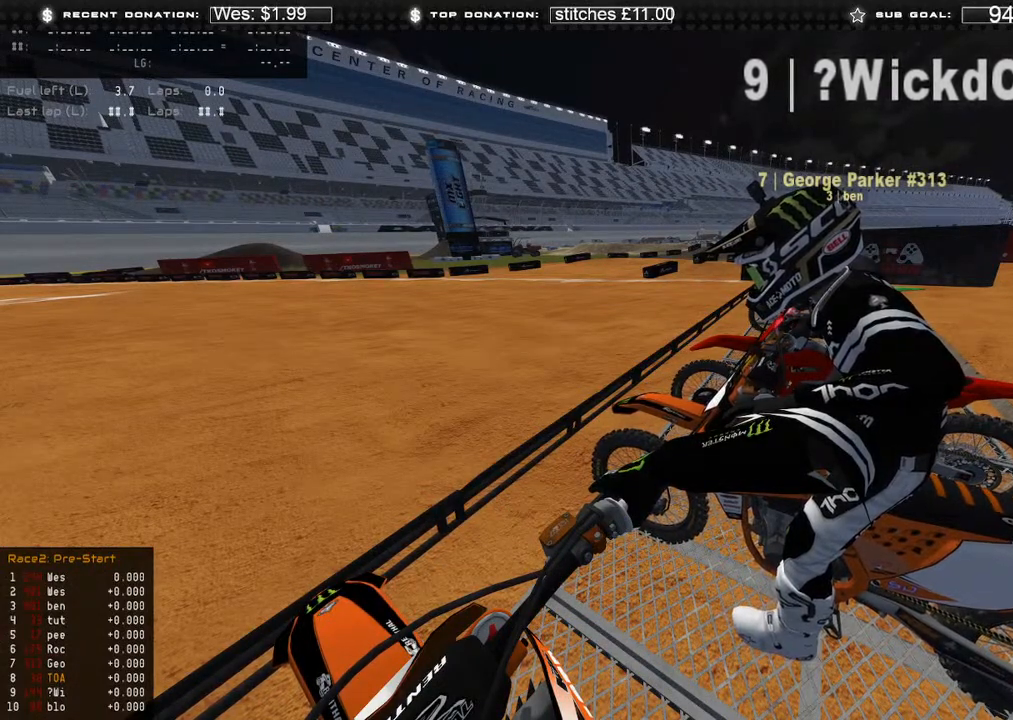
{"buttons": ["DPAD_RIGHT"], "left_stick": "center", "right_stick": "center", "events": []}
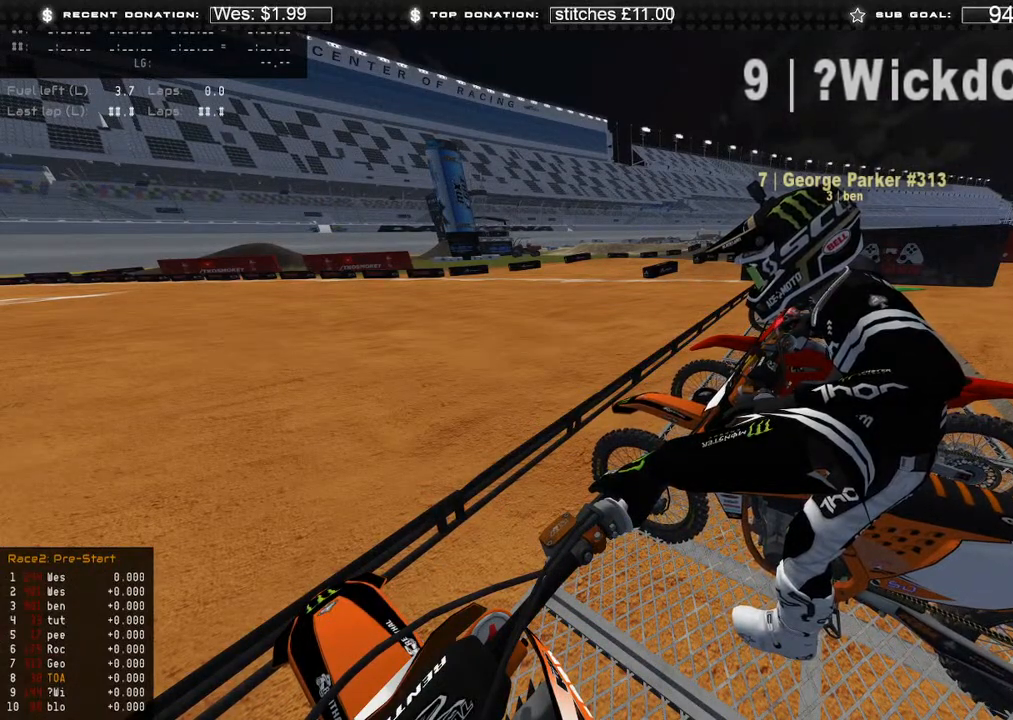
{"buttons": ["DPAD_RIGHT"], "left_stick": "center", "right_stick": "center", "events": []}
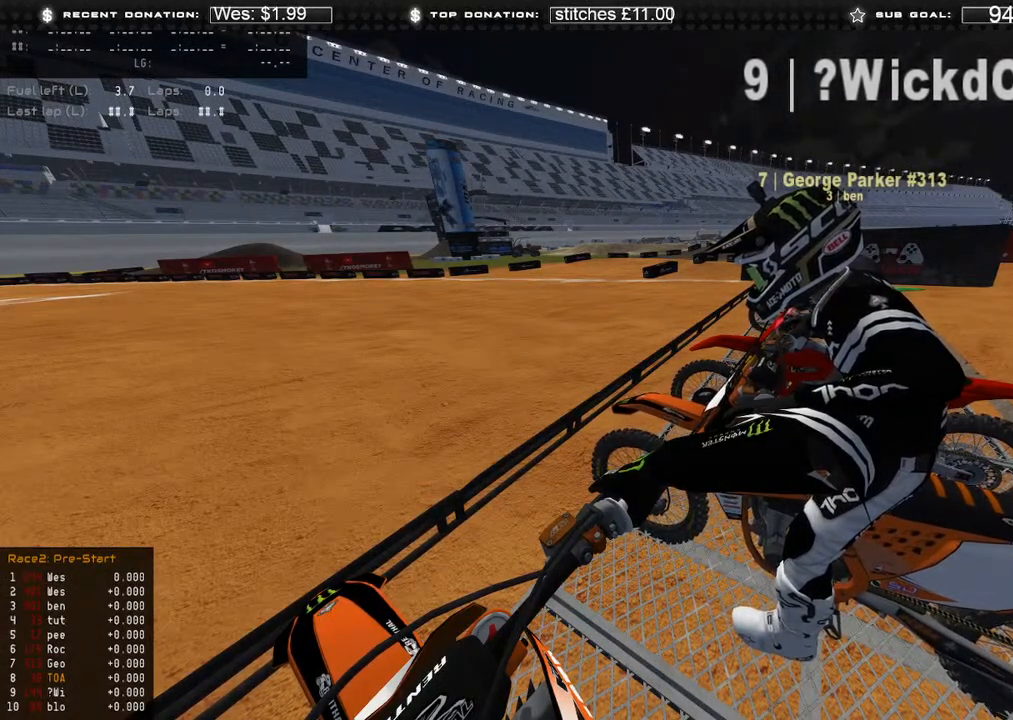
{"buttons": ["DPAD_RIGHT"], "left_stick": "center", "right_stick": "center", "events": []}
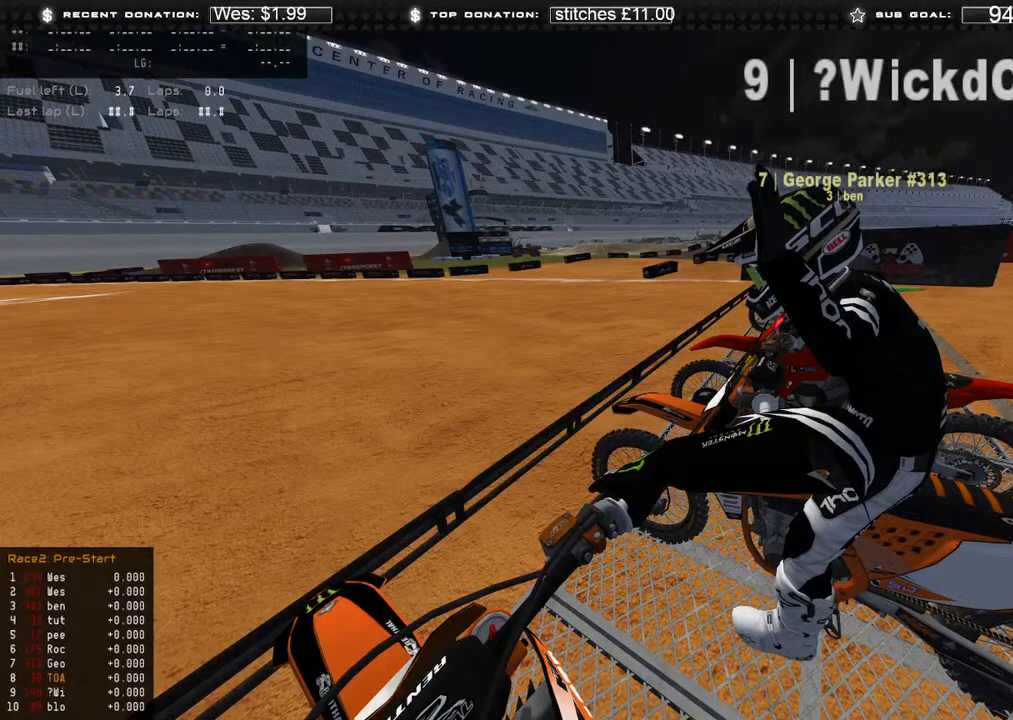
{"buttons": ["DPAD_RIGHT"], "left_stick": "center", "right_stick": "center", "events": []}
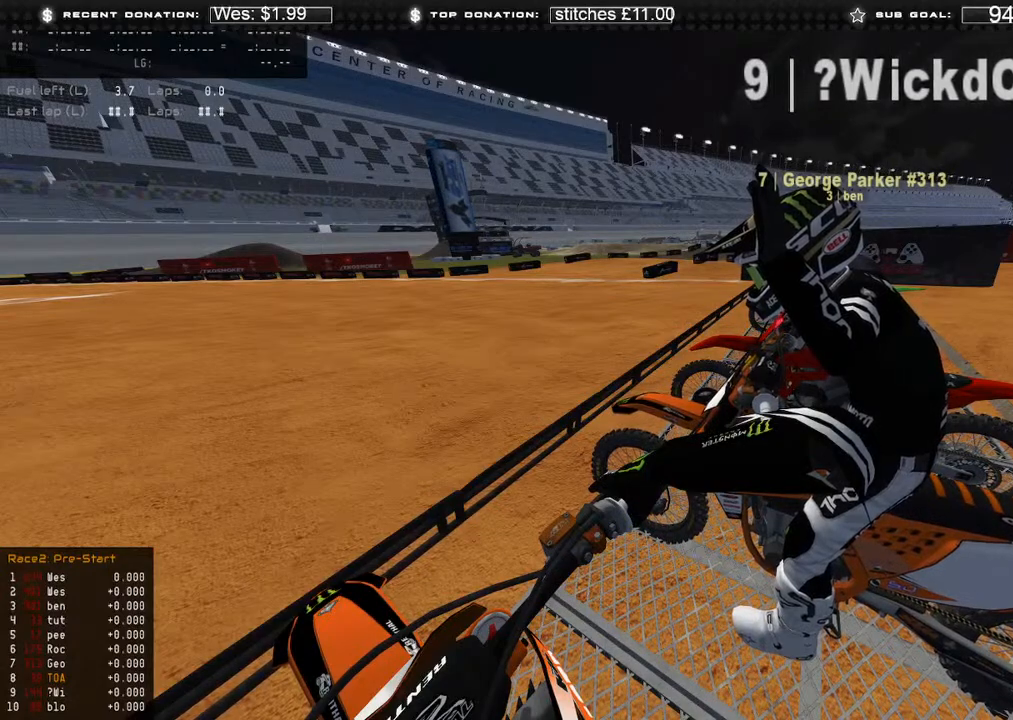
{"buttons": ["DPAD_RIGHT"], "left_stick": "center", "right_stick": "center", "events": []}
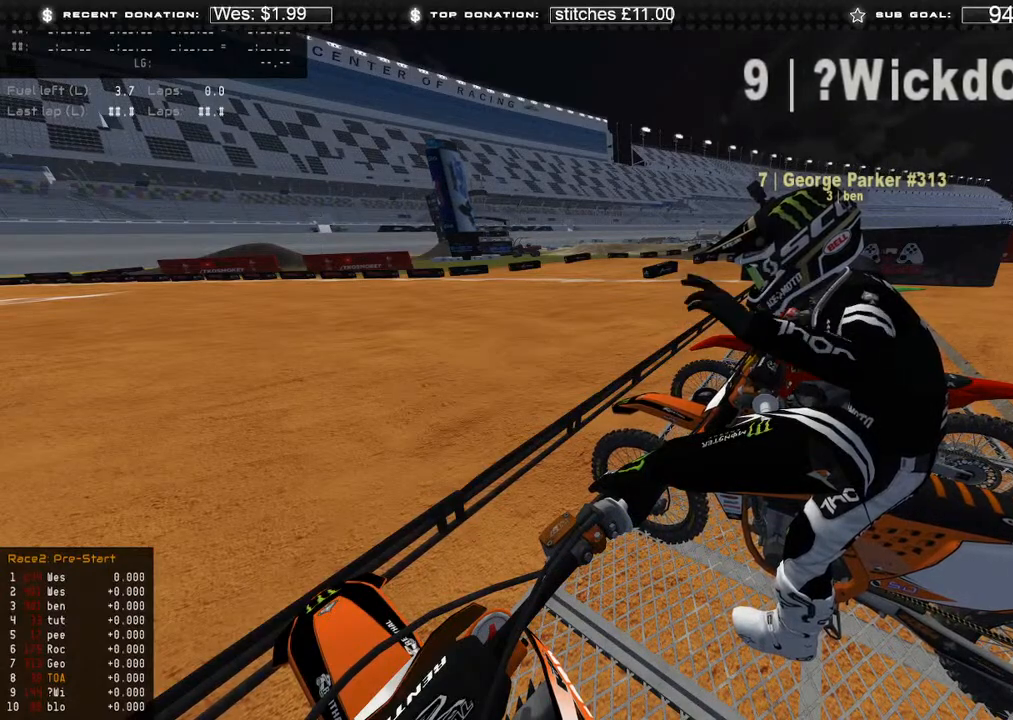
{"buttons": ["DPAD_RIGHT"], "left_stick": "center", "right_stick": "center", "events": []}
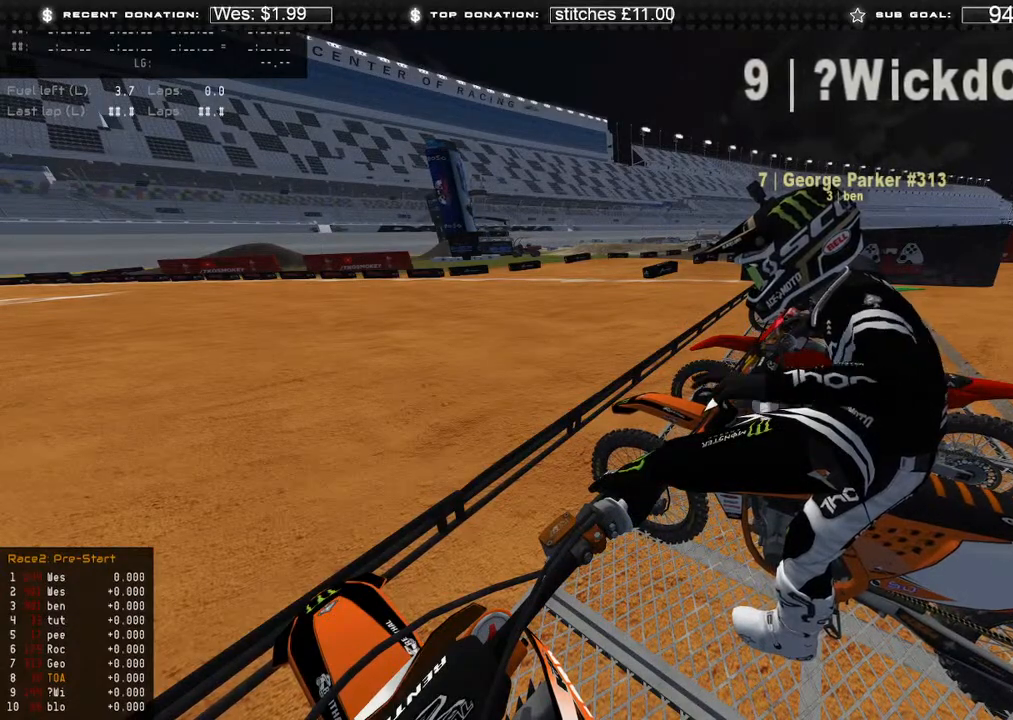
{"buttons": ["DPAD_RIGHT"], "left_stick": "center", "right_stick": "center", "events": []}
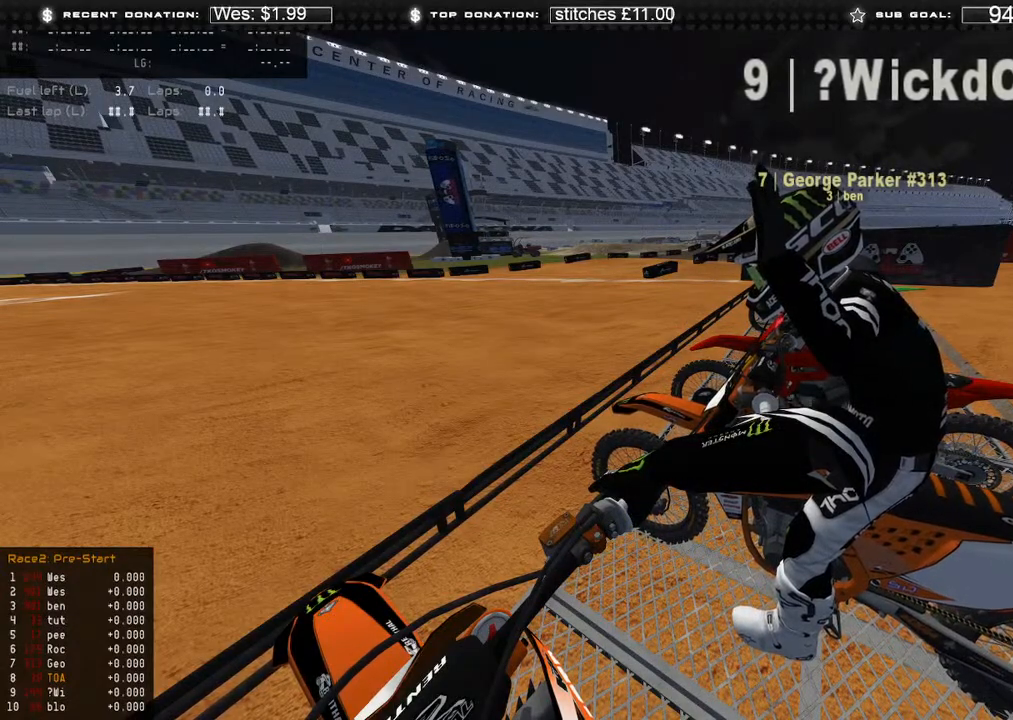
{"buttons": ["DPAD_RIGHT"], "left_stick": "center", "right_stick": "center", "events": []}
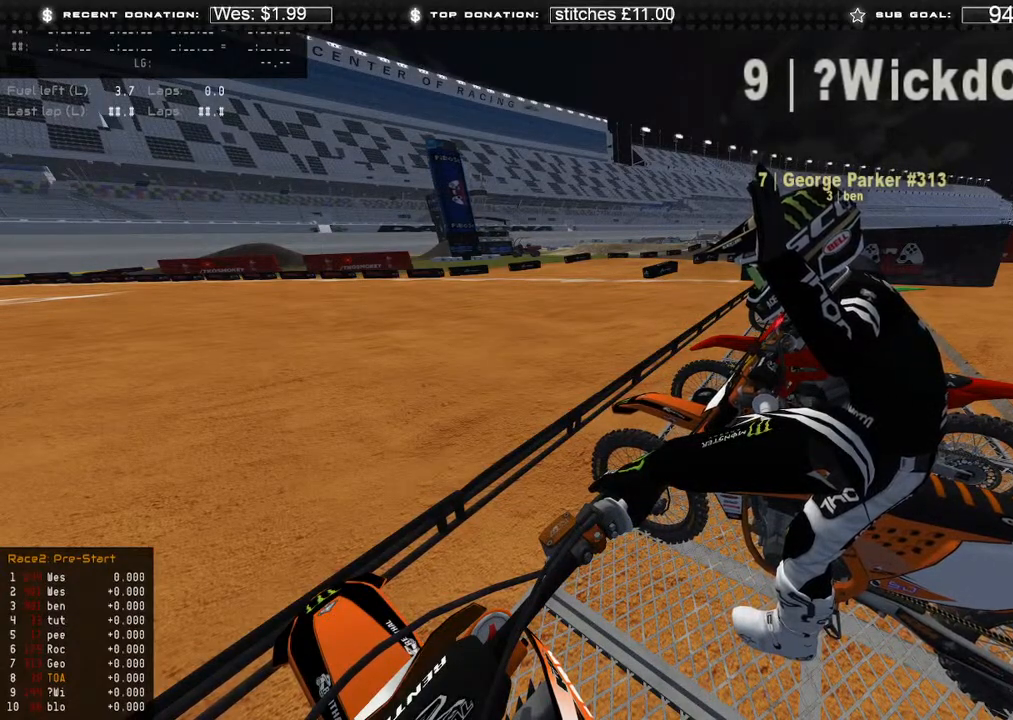
{"buttons": ["DPAD_RIGHT"], "left_stick": "center", "right_stick": "center", "events": []}
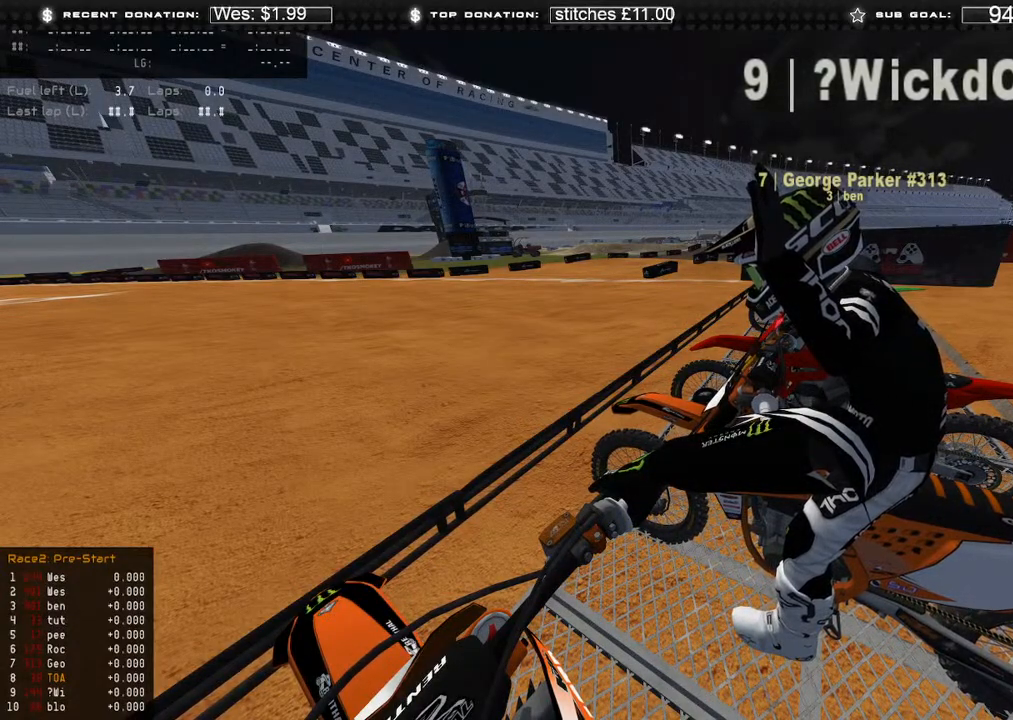
{"buttons": ["DPAD_RIGHT"], "left_stick": "center", "right_stick": "center", "events": []}
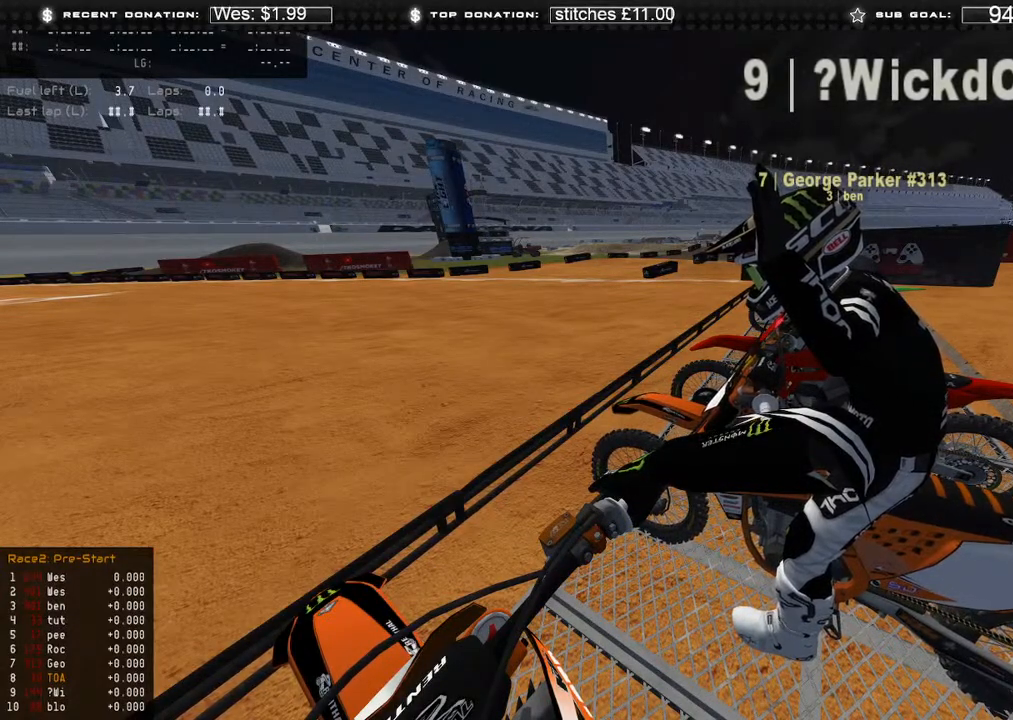
{"buttons": ["DPAD_RIGHT"], "left_stick": "center", "right_stick": "center", "events": []}
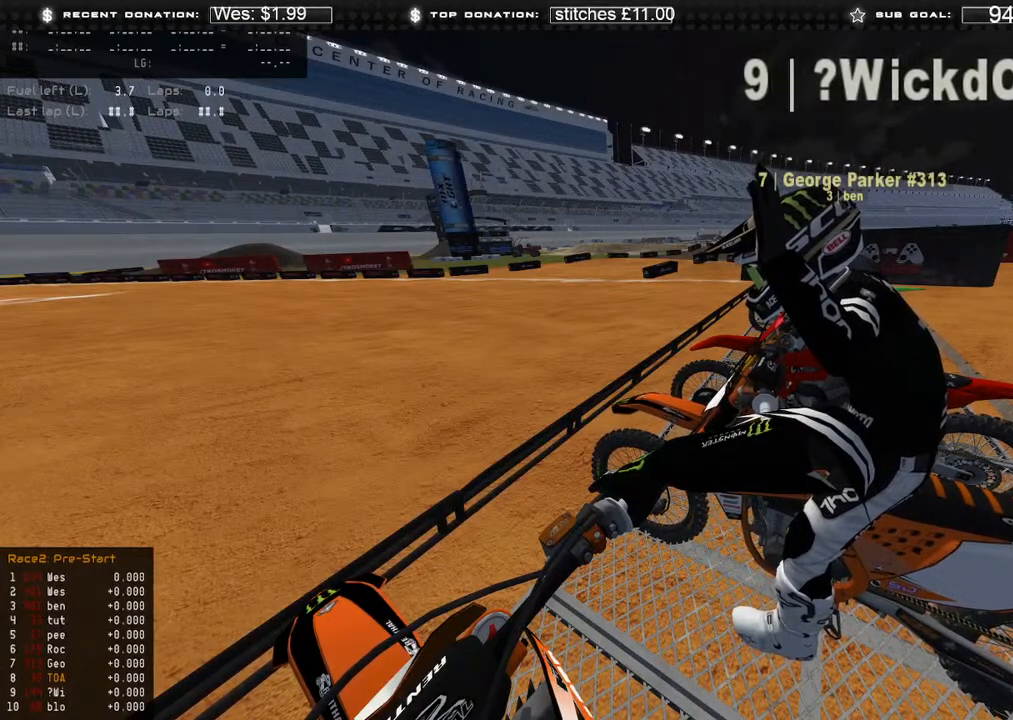
{"buttons": ["DPAD_RIGHT"], "left_stick": "center", "right_stick": "center", "events": []}
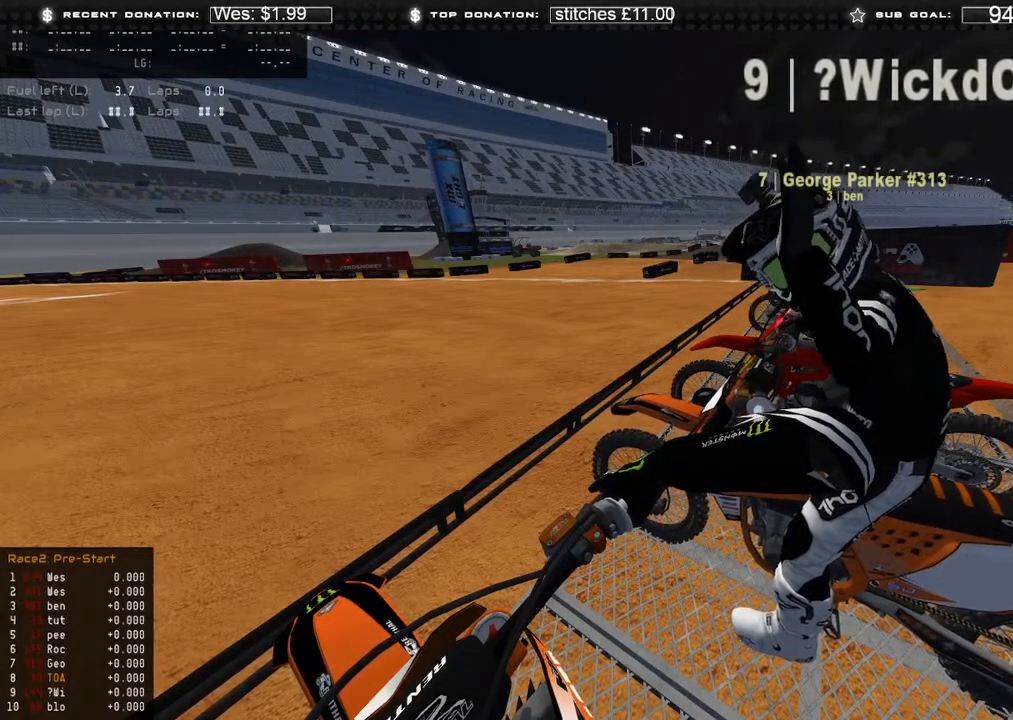
{"buttons": ["DPAD_RIGHT"], "left_stick": "center", "right_stick": "center", "events": []}
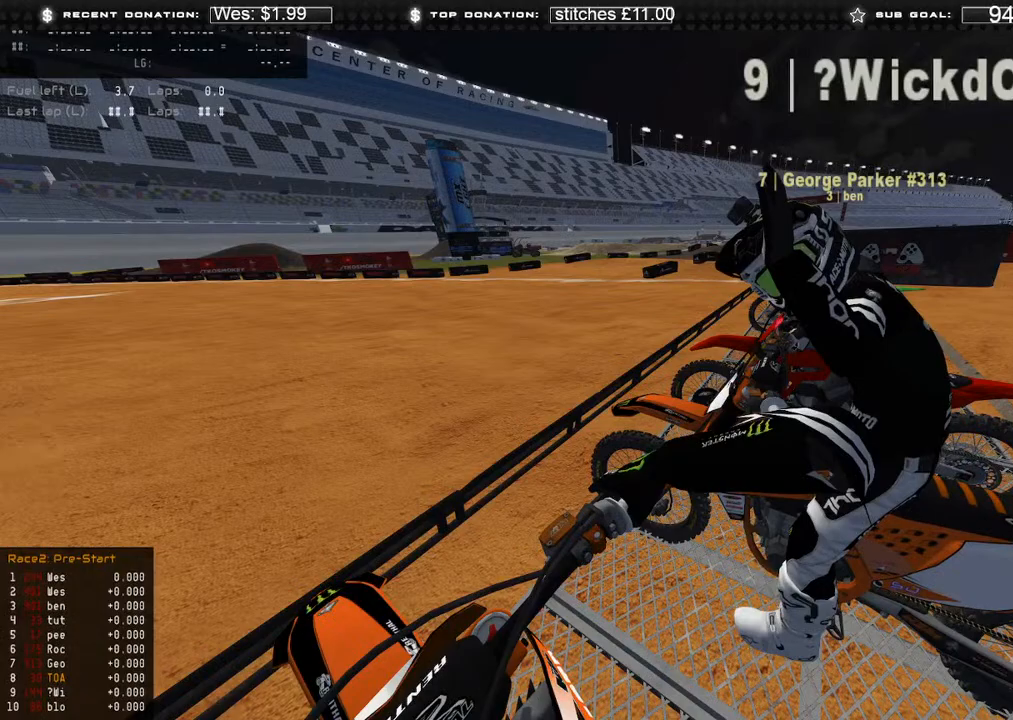
{"buttons": ["DPAD_RIGHT"], "left_stick": "center", "right_stick": "center", "events": []}
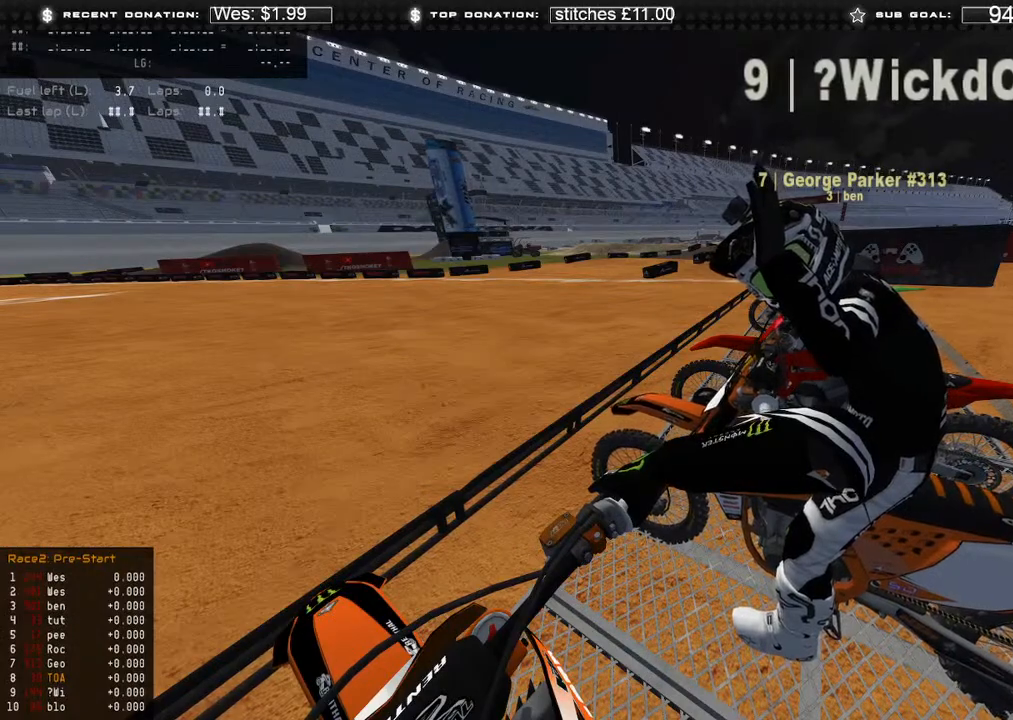
{"buttons": [], "left_stick": "center", "right_stick": "center", "events": [[17, "DPAD_RIGHT", "up"]]}
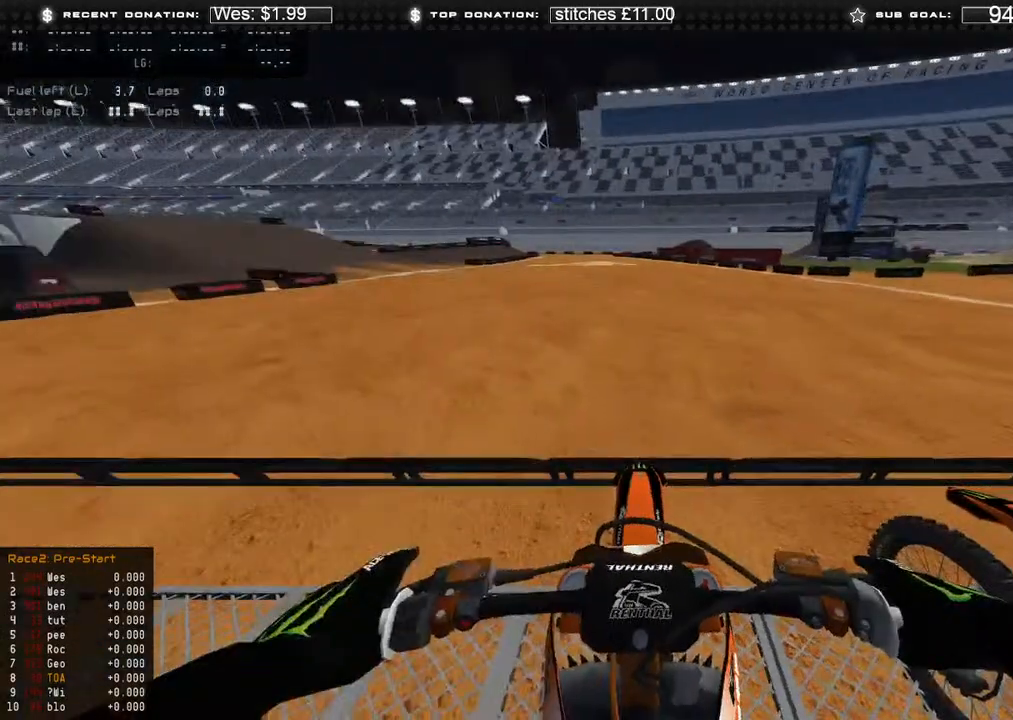
{"buttons": ["DPAD_LEFT"], "left_stick": "center", "right_stick": "center", "events": [[217, "DPAD_LEFT", "down"]]}
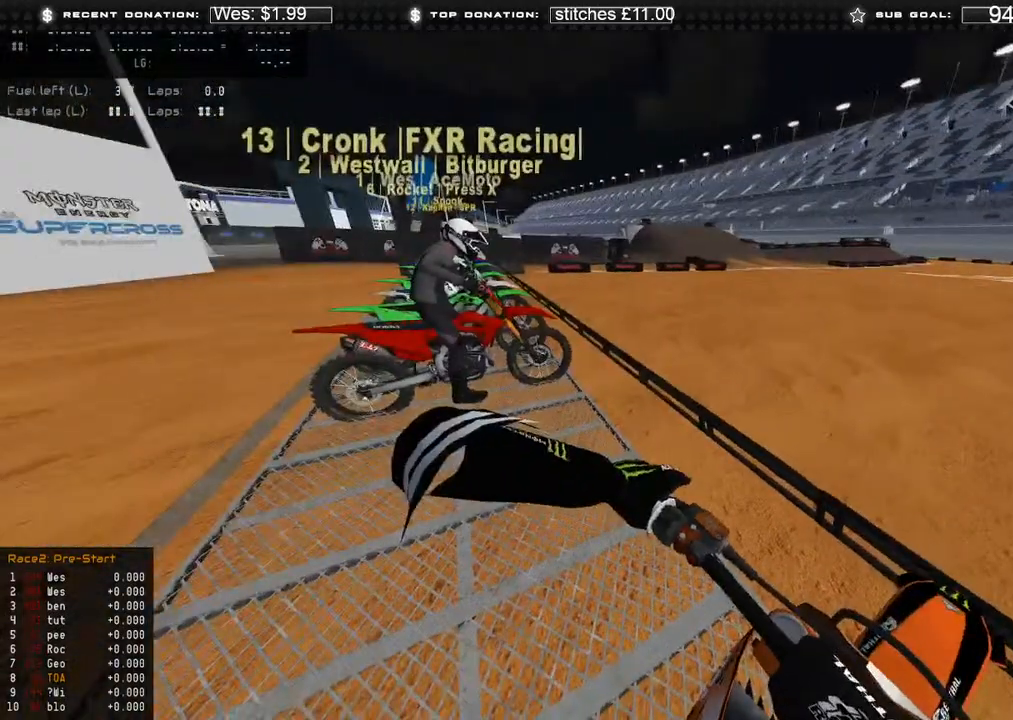
{"buttons": [], "left_stick": "center", "right_stick": "center", "events": [[317, "DPAD_LEFT", "up"]]}